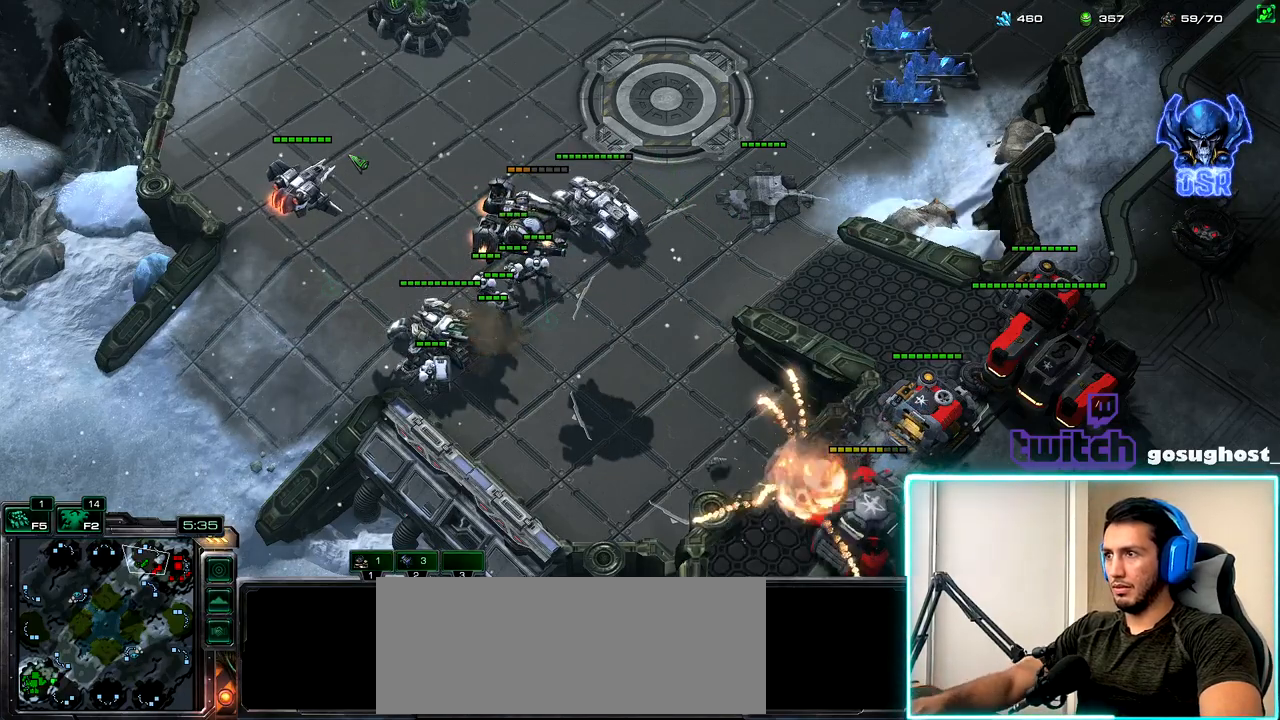
Gameplay with keyboard and mouse; each line is a JSON object with the keys and mouse buttons held at the frame after it. "events" lists presses ("down") and releases ("up") of ".", "/", "0", "1", "2", "3", "4", "5", "6", "7", "8", "9", "a", "alt_l", "alt_r", "b", "backslash", "backspace", "c", "caps_lock", "comma", "ctrl_l", "ctrl_r", "d", "e", "equals", "escape", "f", "f1", "f10", "f11", "f12", "f2", "f3", "f4", "f5", "f6", "f7", "f8", "f9", "g", "h", "i", "j", "k", "l", "lbracket", "m", "minus", "n", "o", "p", "q", "quote", "r", "rbracket", "return", "s", "semicolon", "shift_l", "shift_r", "space", "super_l", "super_r", "t", "tab", "tilde", "u", "v", "w", "x", "y", "z", "mouse_left", "mouse_wheel" and "mouse_right" between this image and that frame as [ms after this image, input, new state], when the widget could be followed in between. "mouse_left", "mouse_wheel", "mouse_right" = the "left", "wheel", "right" buttons of the "mouse" list. No other keys are recorded. "wheel" means that the mouse wheel is clicked or scrolled. Not read: mouse_move.
{"keys": ["ctrl_l"], "mouse": [], "events": [[17, "mouse_left", "down"], [83, "mouse_left", "up"], [450, "ctrl_l", "down"]]}
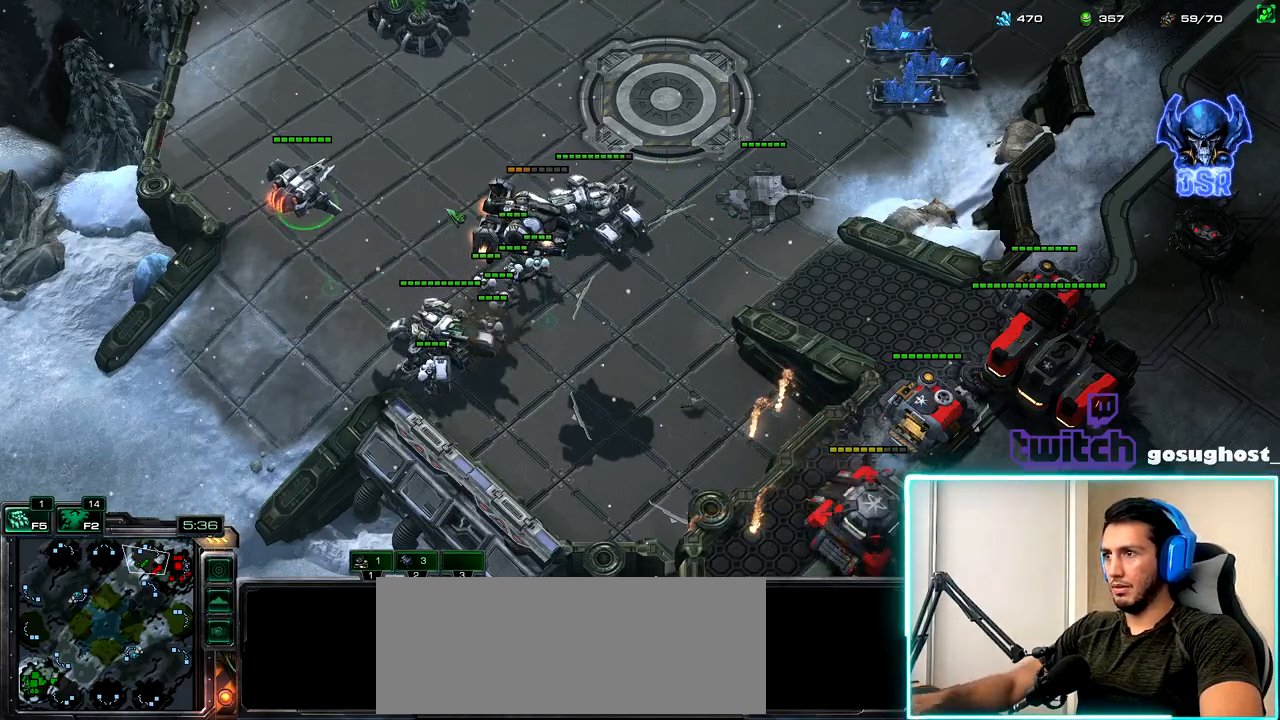
{"keys": [], "mouse": [], "events": [[133, "ctrl_l", "up"]]}
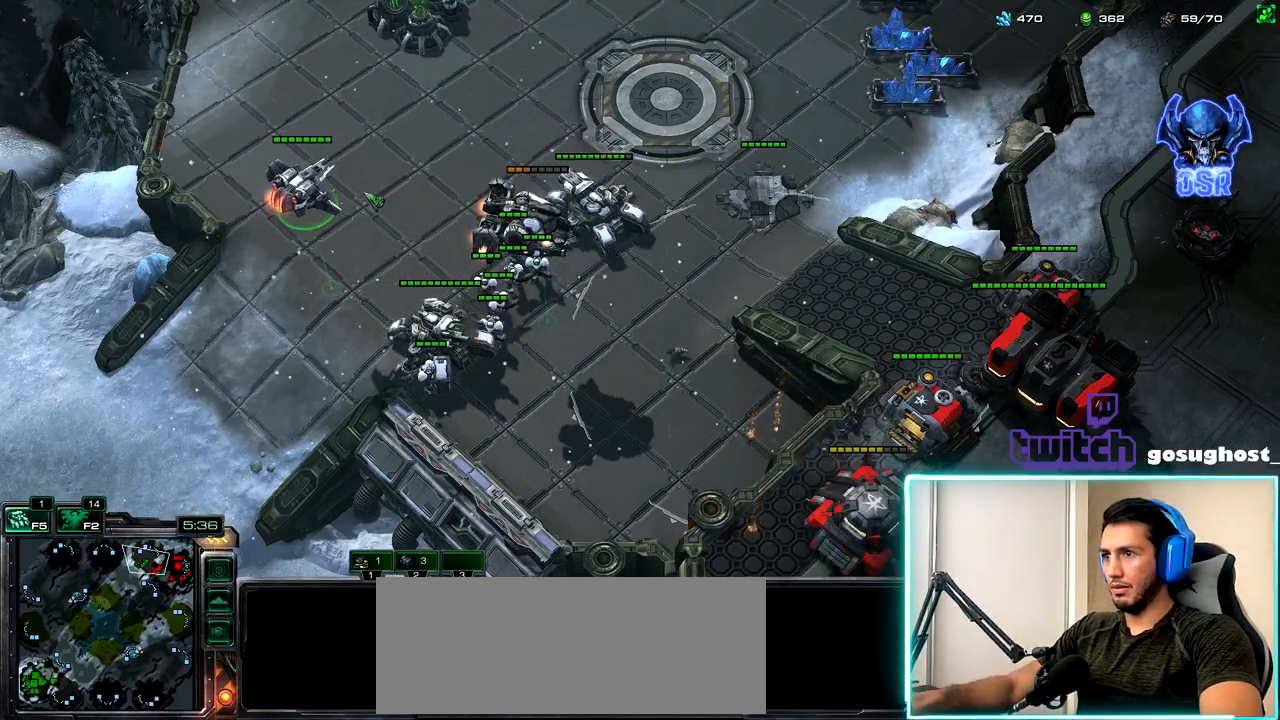
{"keys": [], "mouse": ["right"], "events": [[100, "mouse_left", "down"], [200, "mouse_left", "up"], [433, "mouse_right", "down"]]}
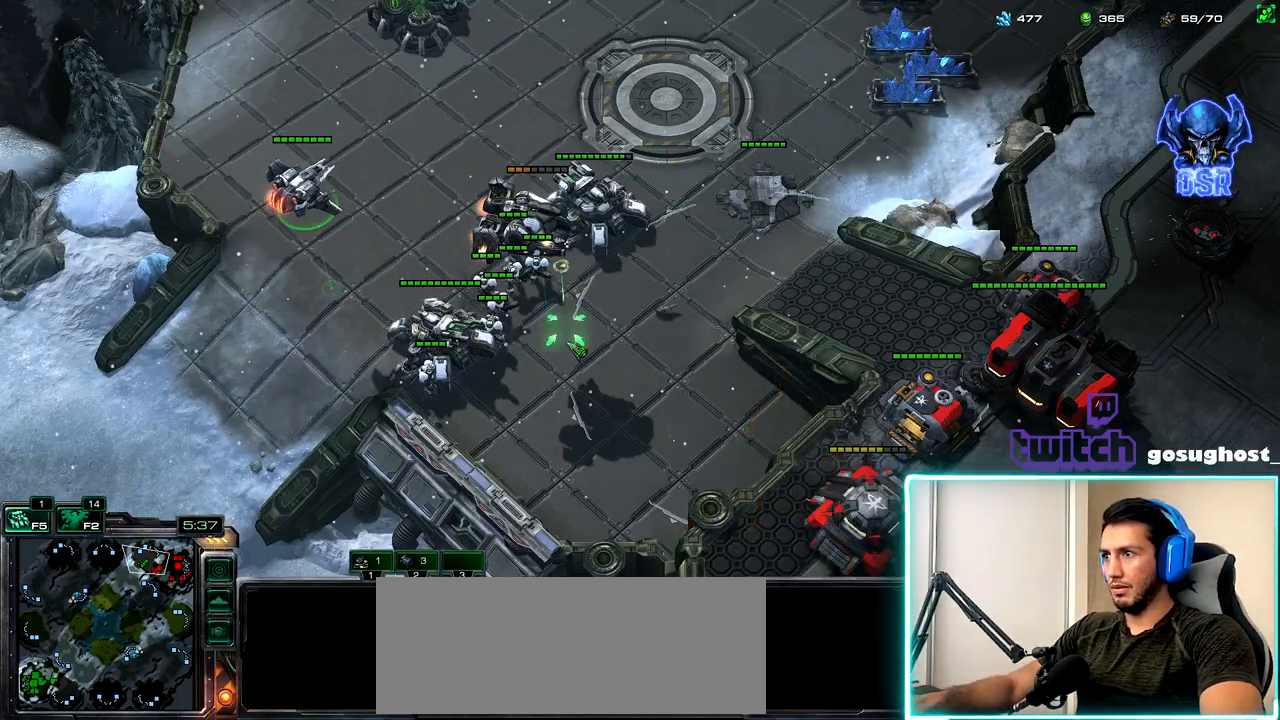
{"keys": [], "mouse": [], "events": [[17, "mouse_right", "up"], [100, "mouse_right", "down"], [167, "mouse_right", "up"], [333, "mouse_right", "down"], [417, "mouse_right", "up"]]}
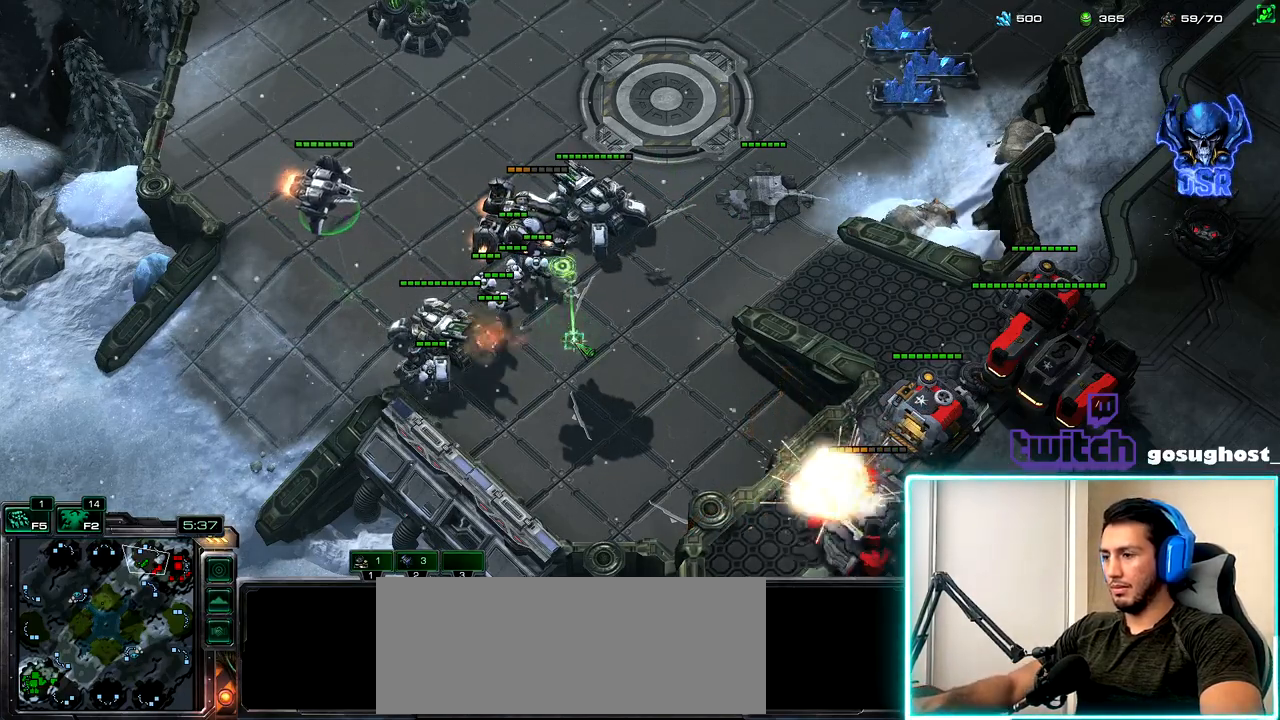
{"keys": [], "mouse": ["right"], "events": [[17, "mouse_right", "down"], [100, "mouse_right", "up"], [217, "mouse_right", "down"], [283, "mouse_right", "up"], [450, "mouse_right", "down"]]}
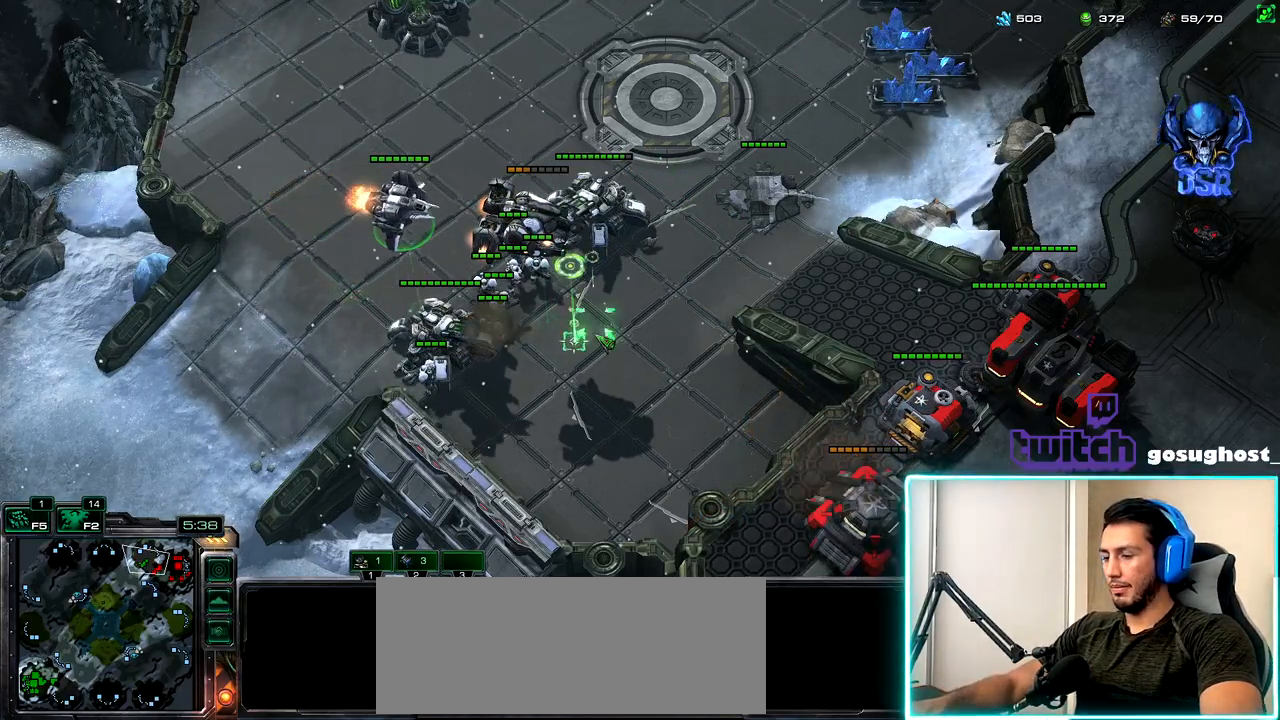
{"keys": [], "mouse": ["right"], "events": [[17, "mouse_right", "up"], [133, "mouse_right", "down"], [217, "mouse_right", "up"], [317, "mouse_right", "down"], [383, "mouse_right", "up"], [500, "mouse_right", "down"]]}
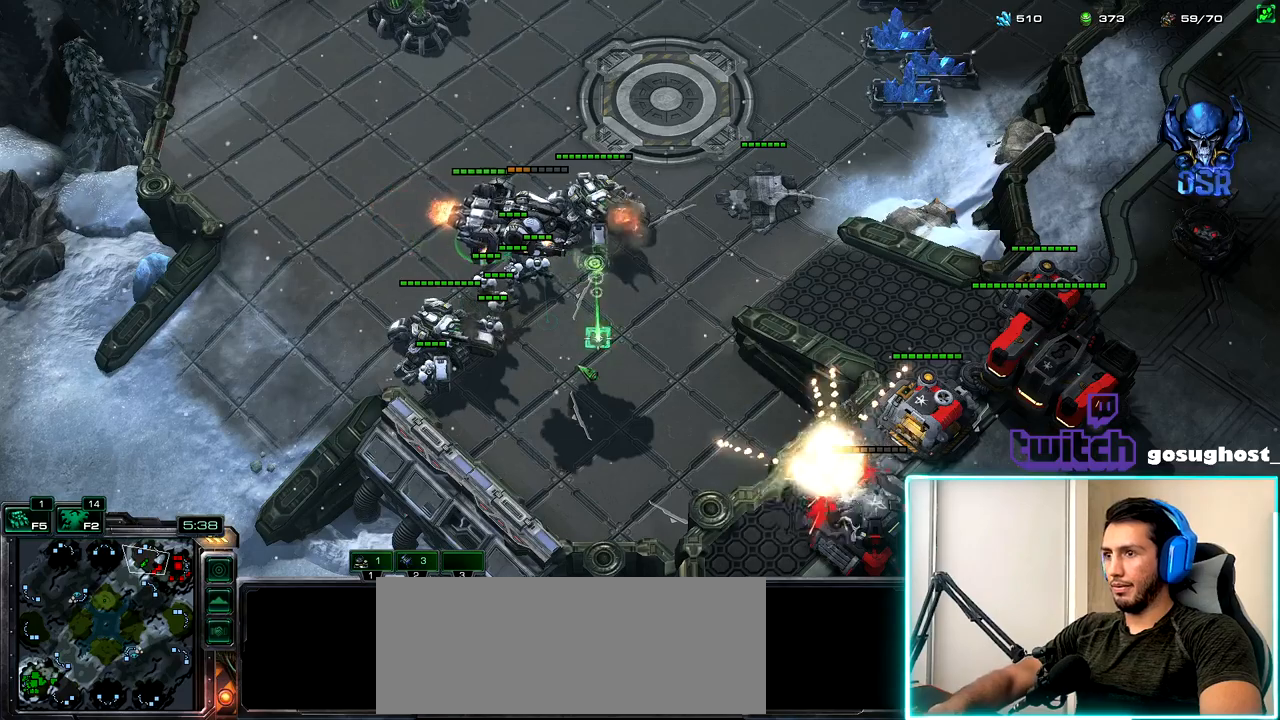
{"keys": [], "mouse": ["right"], "events": [[83, "mouse_right", "up"], [183, "mouse_right", "down"], [250, "mouse_right", "up"], [333, "mouse_right", "down"], [400, "mouse_right", "up"], [483, "mouse_right", "down"]]}
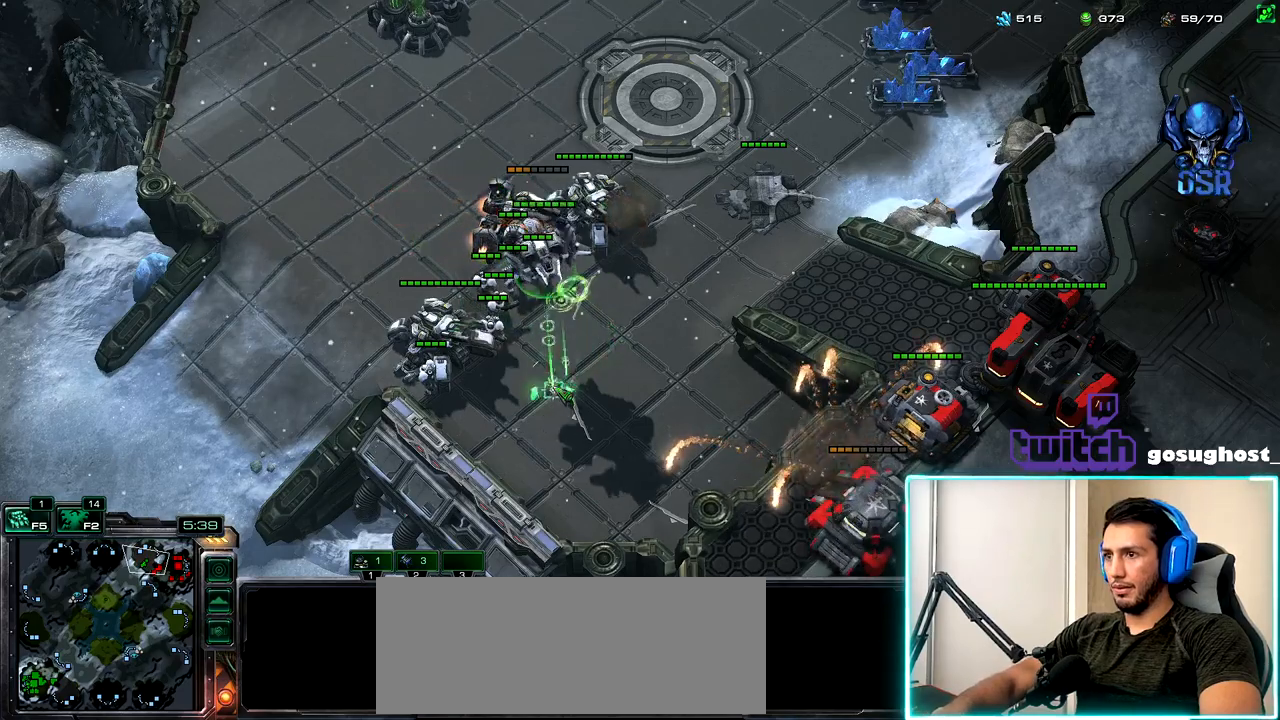
{"keys": ["p"], "mouse": [], "events": [[83, "mouse_right", "up"], [167, "mouse_right", "down"], [267, "mouse_right", "up"], [467, "p", "down"]]}
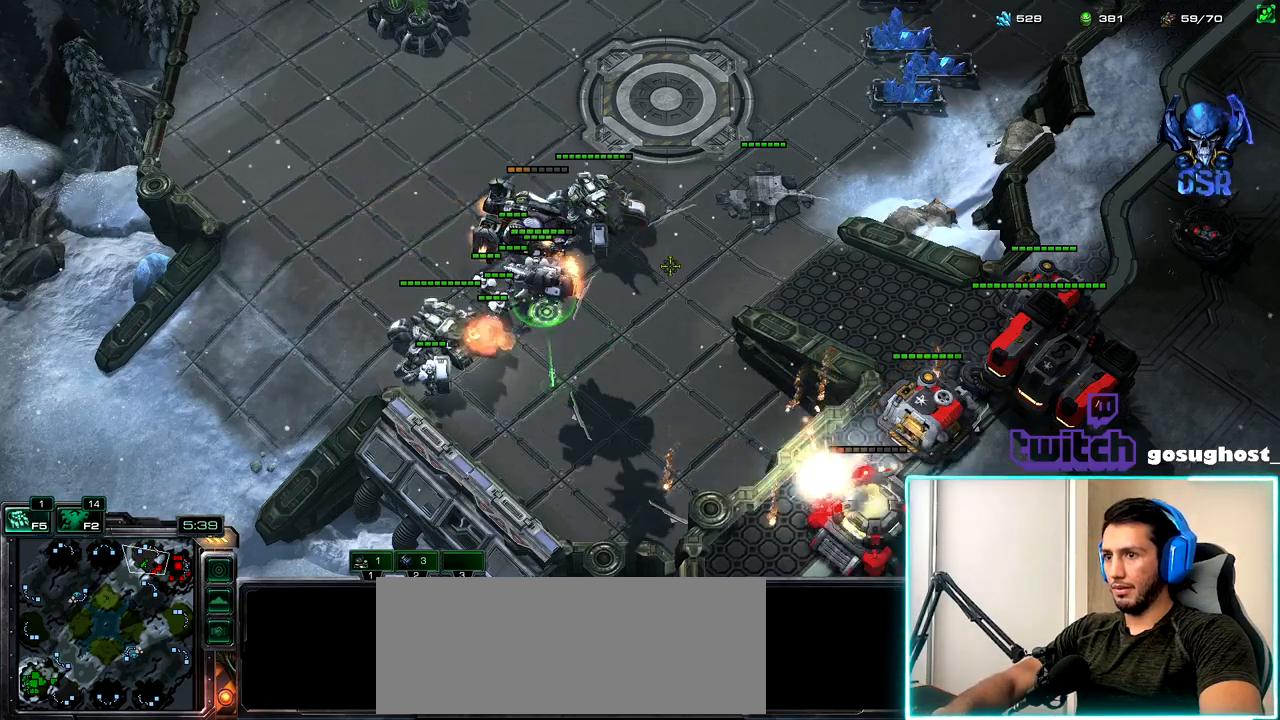
{"keys": [], "mouse": [], "events": [[50, "p", "up"], [83, "mouse_left", "down"], [150, "mouse_left", "up"]]}
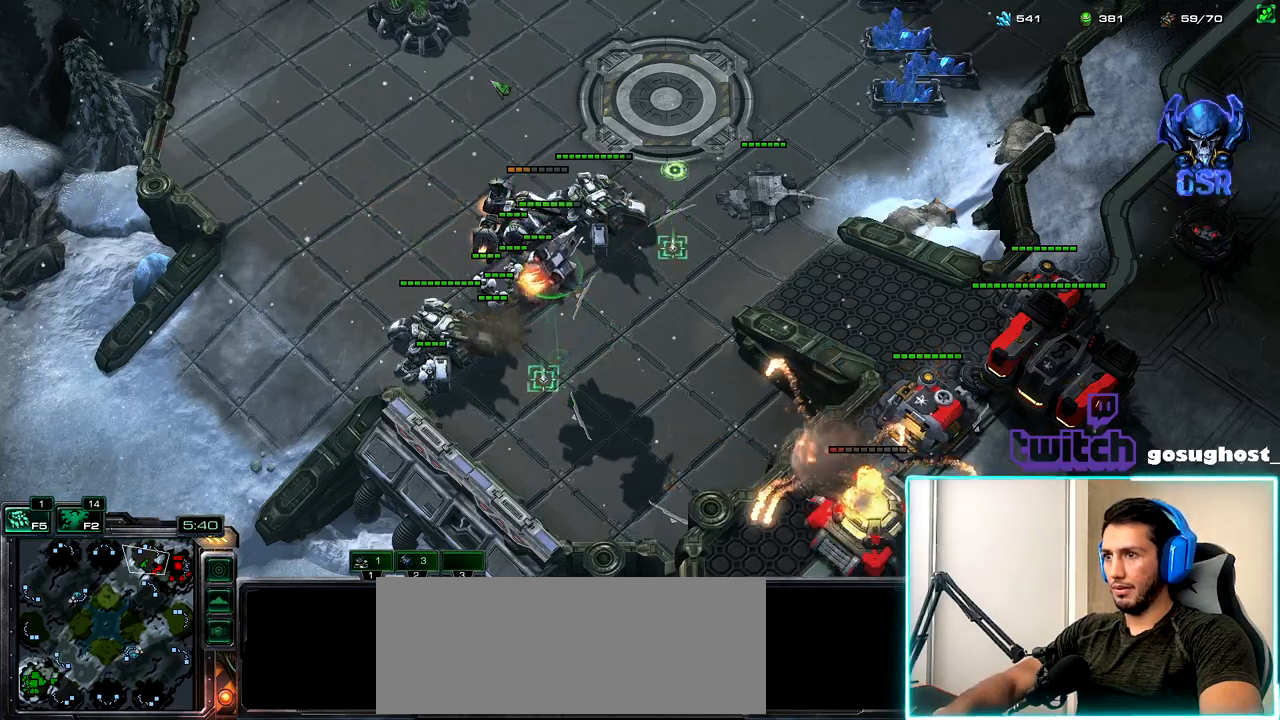
{"keys": [], "mouse": [], "events": [[33, "mouse_right", "down"], [117, "mouse_right", "up"], [200, "mouse_right", "down"], [283, "mouse_right", "up"], [383, "mouse_right", "down"], [483, "mouse_right", "up"]]}
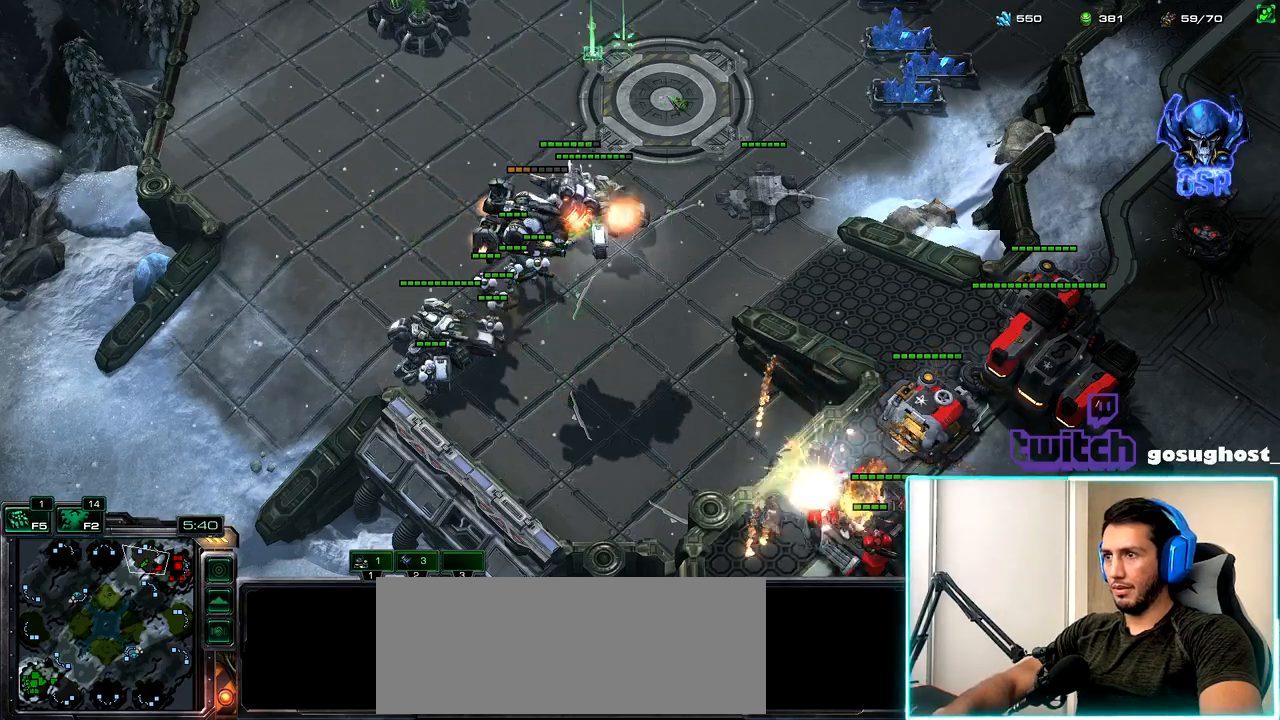
{"keys": [], "mouse": ["right"], "events": [[50, "mouse_right", "down"], [150, "mouse_right", "up"], [233, "mouse_right", "down"], [333, "mouse_right", "up"], [433, "mouse_right", "down"]]}
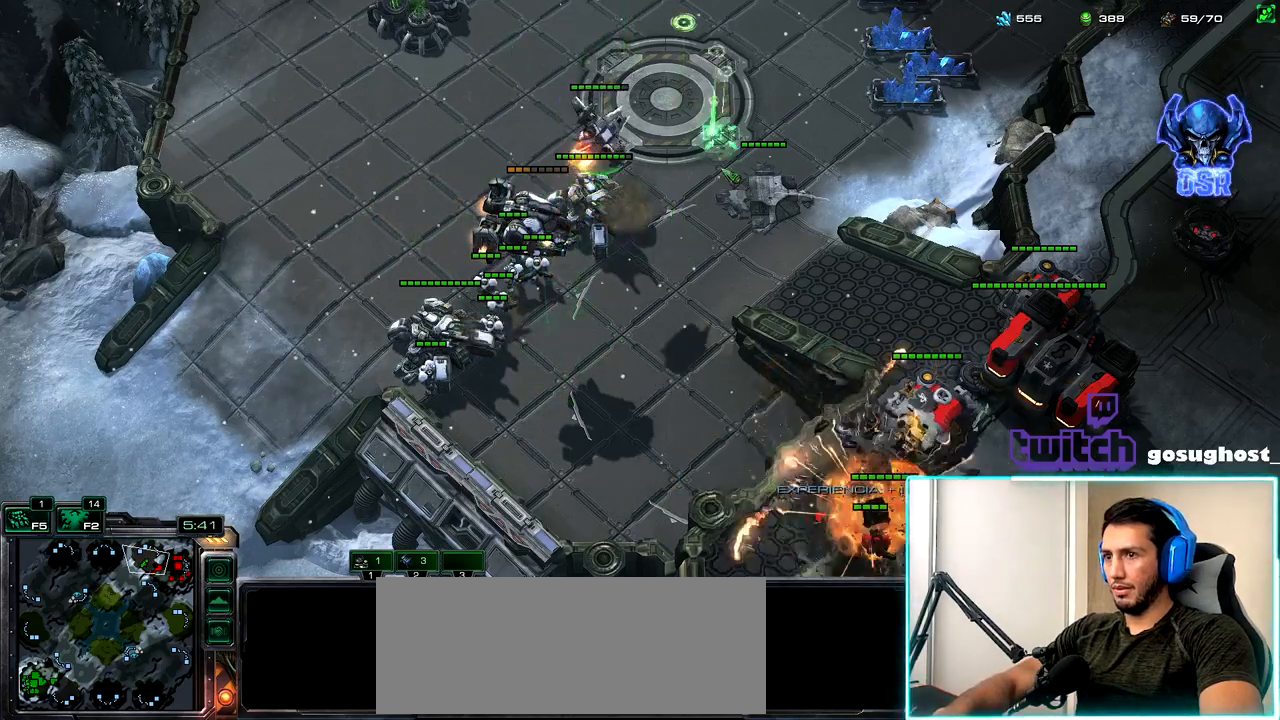
{"keys": ["p"], "mouse": [], "events": [[33, "mouse_right", "up"], [117, "mouse_right", "down"], [217, "mouse_right", "up"], [450, "p", "down"]]}
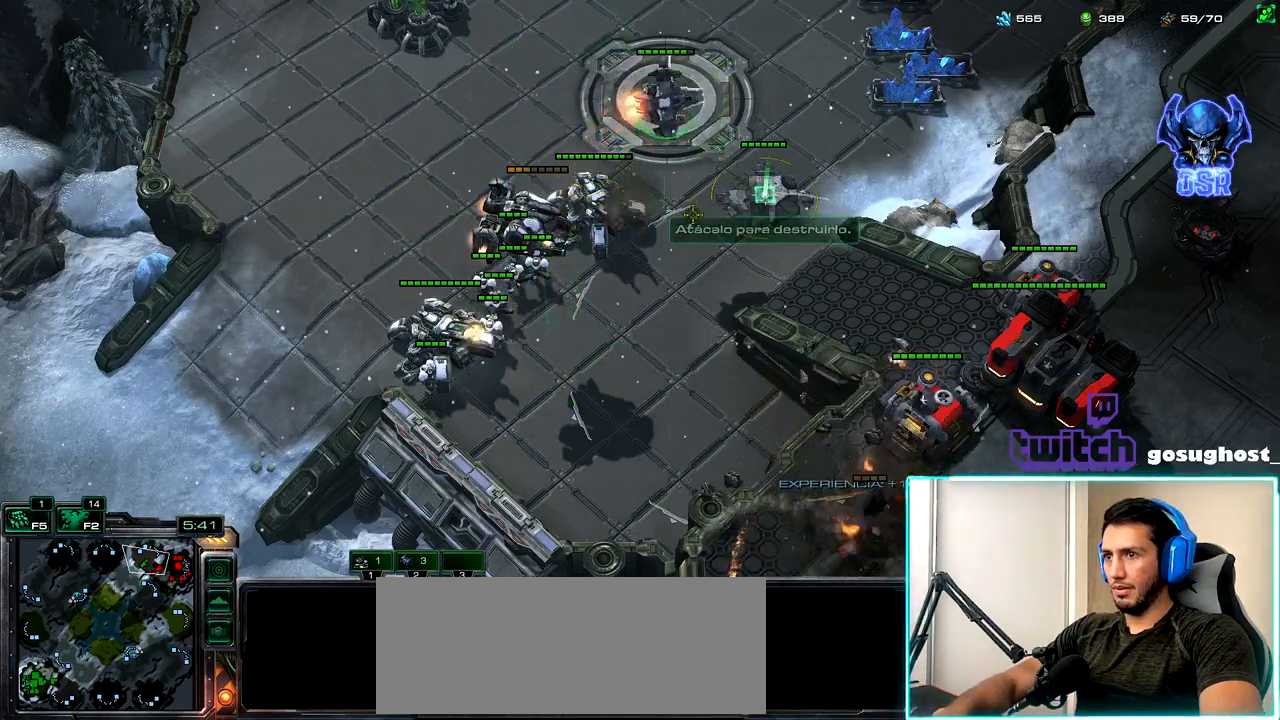
{"keys": [], "mouse": [], "events": [[33, "mouse_left", "down"], [33, "p", "up"], [100, "mouse_left", "up"]]}
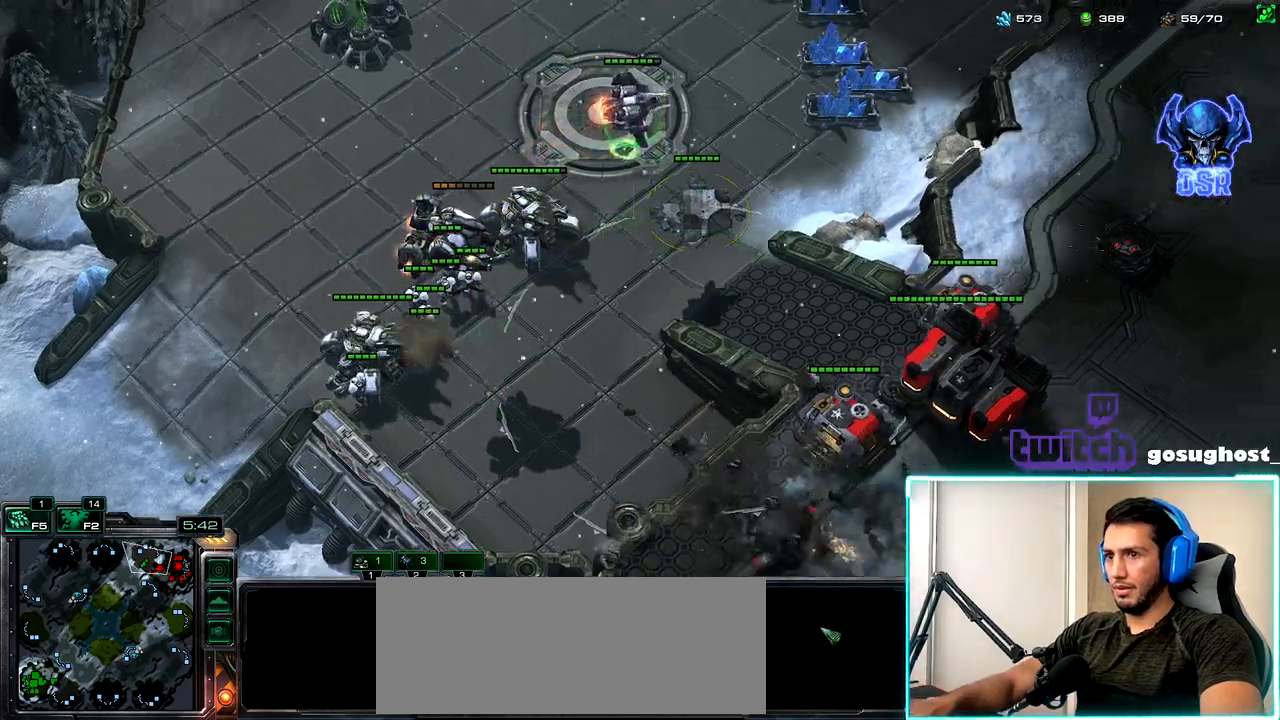
{"keys": ["1"], "mouse": [], "events": [[217, "2", "down"], [250, "1", "down"], [300, "2", "up"], [350, "1", "up"], [367, "2", "down"], [450, "1", "down"], [483, "2", "up"]]}
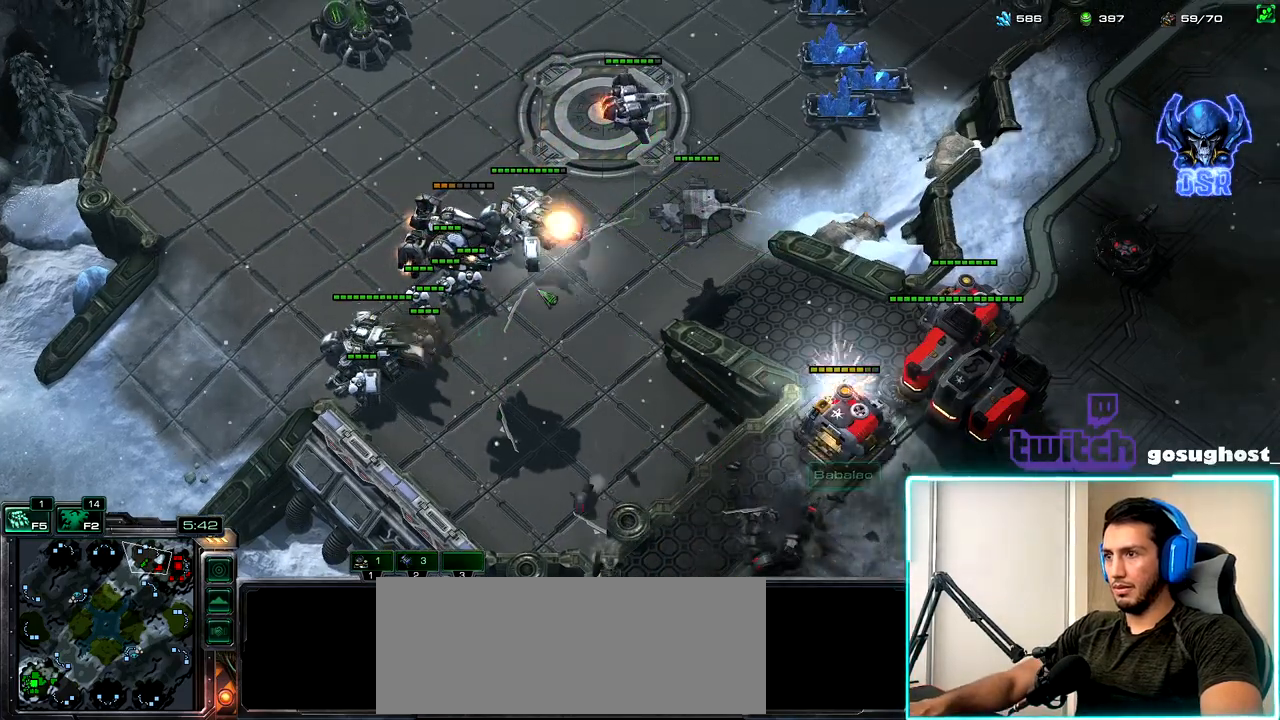
{"keys": [], "mouse": [], "events": [[17, "1", "up"], [200, "ctrl_l", "down"], [300, "mouse_left", "down"], [367, "mouse_left", "up"], [433, "ctrl_l", "up"]]}
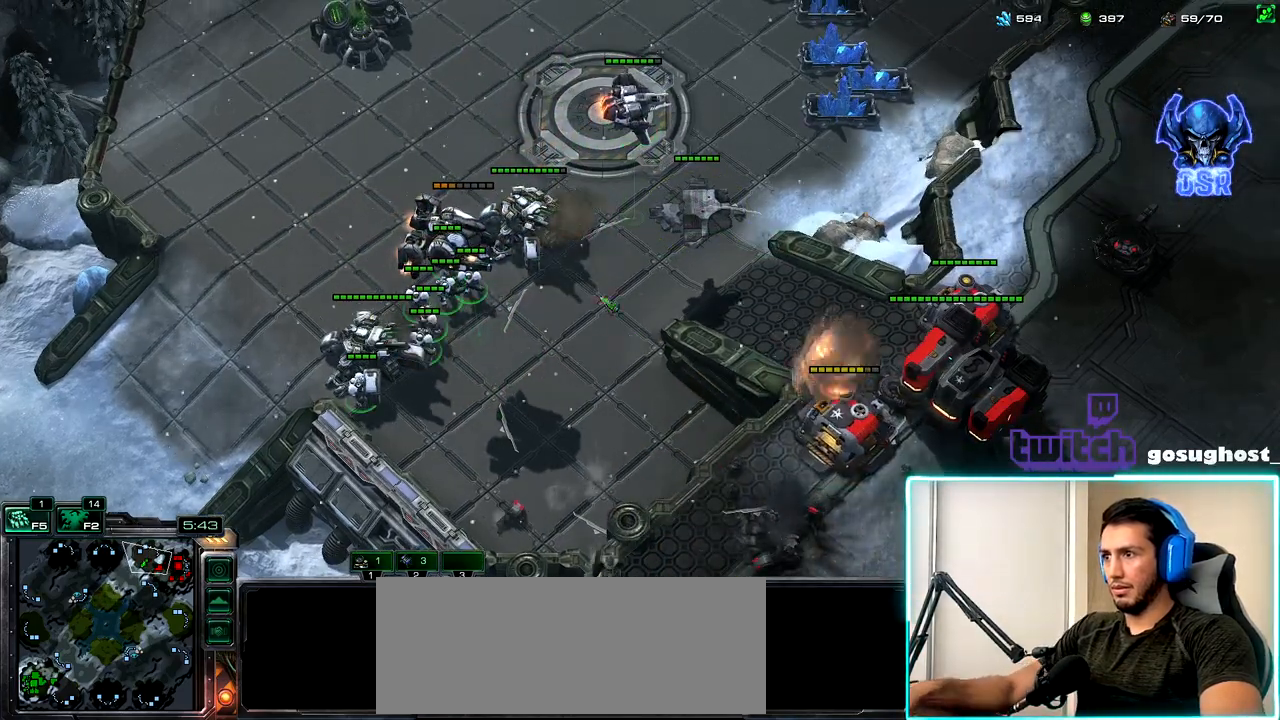
{"keys": [], "mouse": [], "events": [[100, "mouse_right", "down"], [167, "mouse_right", "up"], [233, "mouse_right", "down"], [300, "mouse_right", "up"]]}
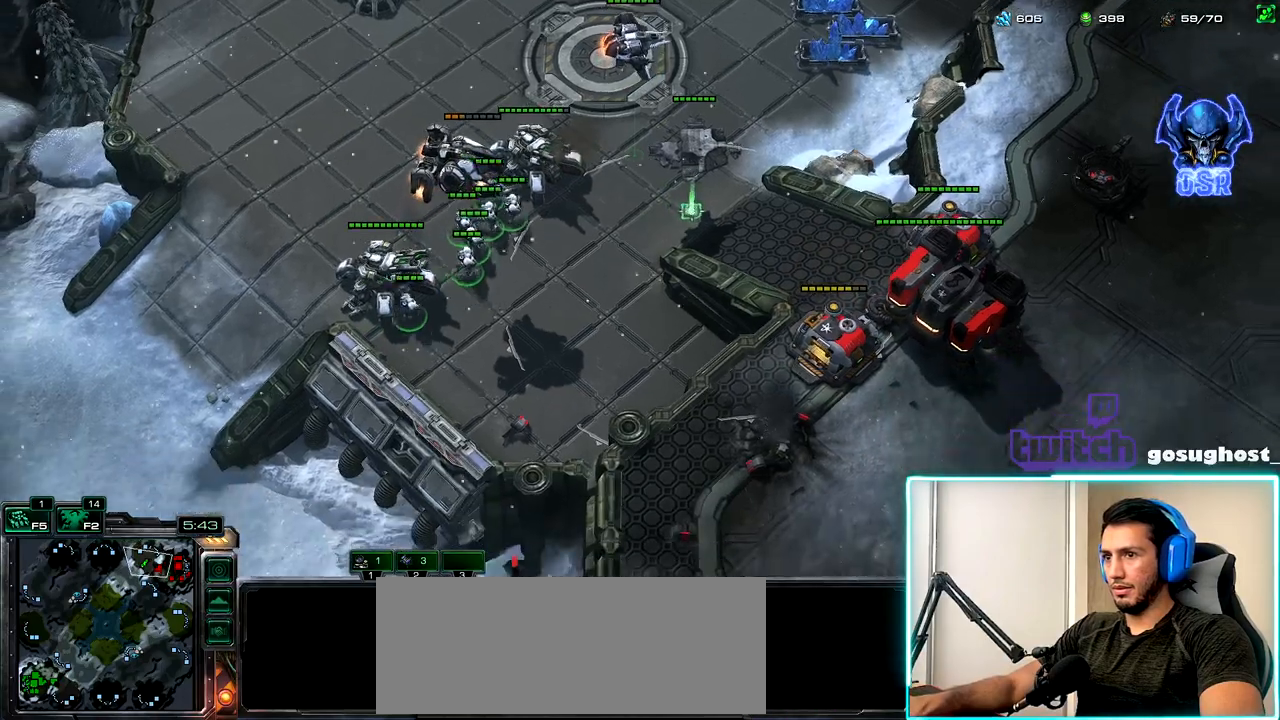
{"keys": [], "mouse": [], "events": [[133, "a", "down"], [233, "a", "up"], [400, "mouse_left", "down"], [467, "mouse_left", "up"]]}
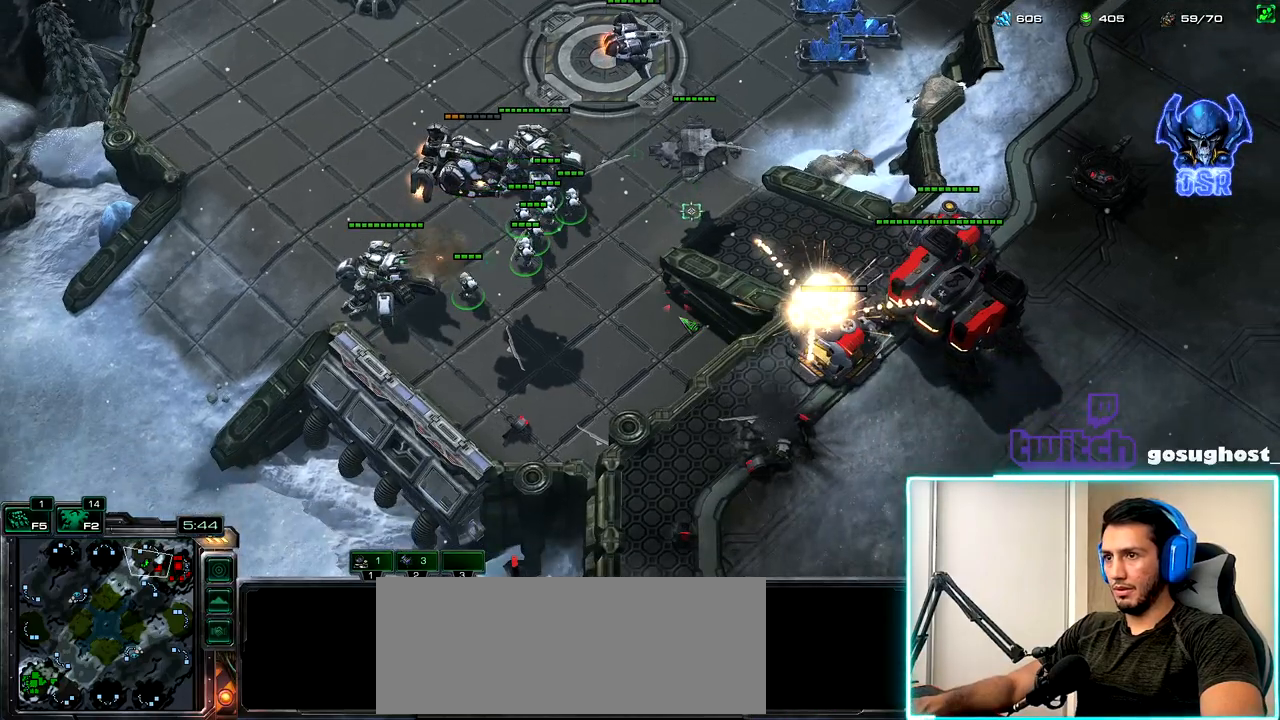
{"keys": [], "mouse": [], "events": [[117, "1", "down"], [233, "1", "up"], [250, "s", "down"], [317, "s", "up"], [333, "mouse_left", "down"], [400, "mouse_left", "up"]]}
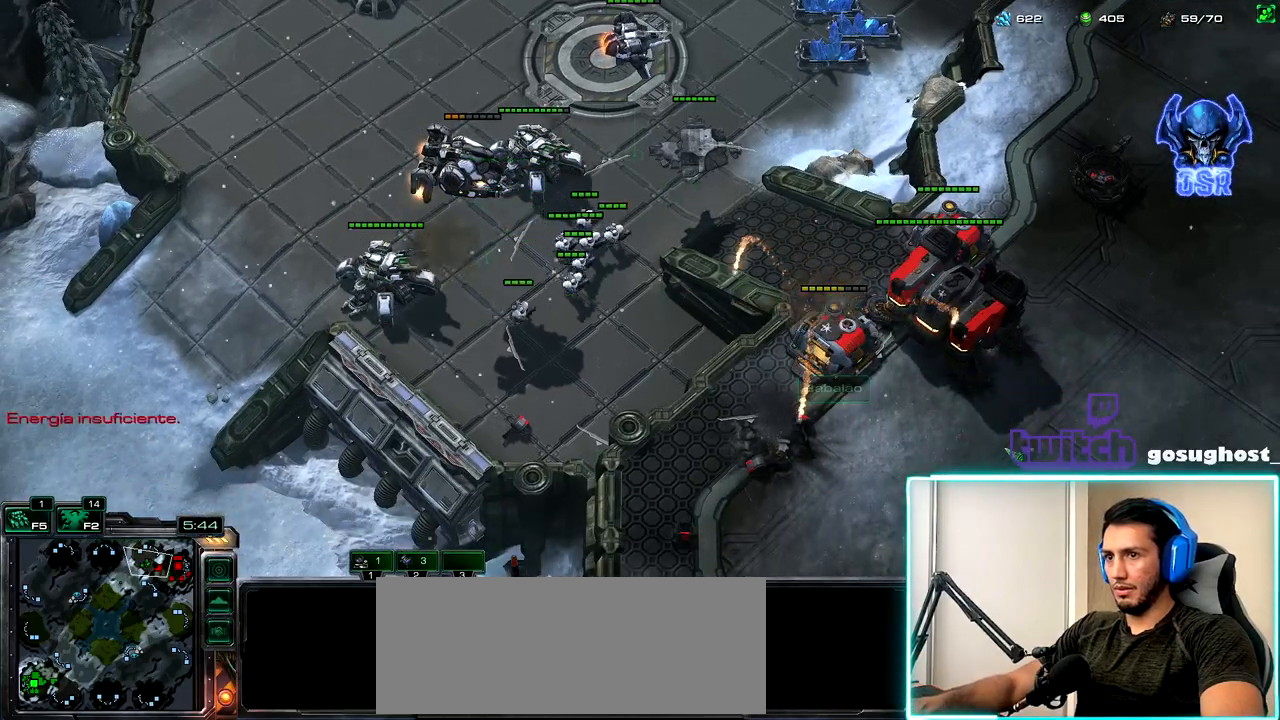
{"keys": ["1"], "mouse": [], "events": [[350, "2", "down"], [433, "1", "down"], [450, "2", "up"]]}
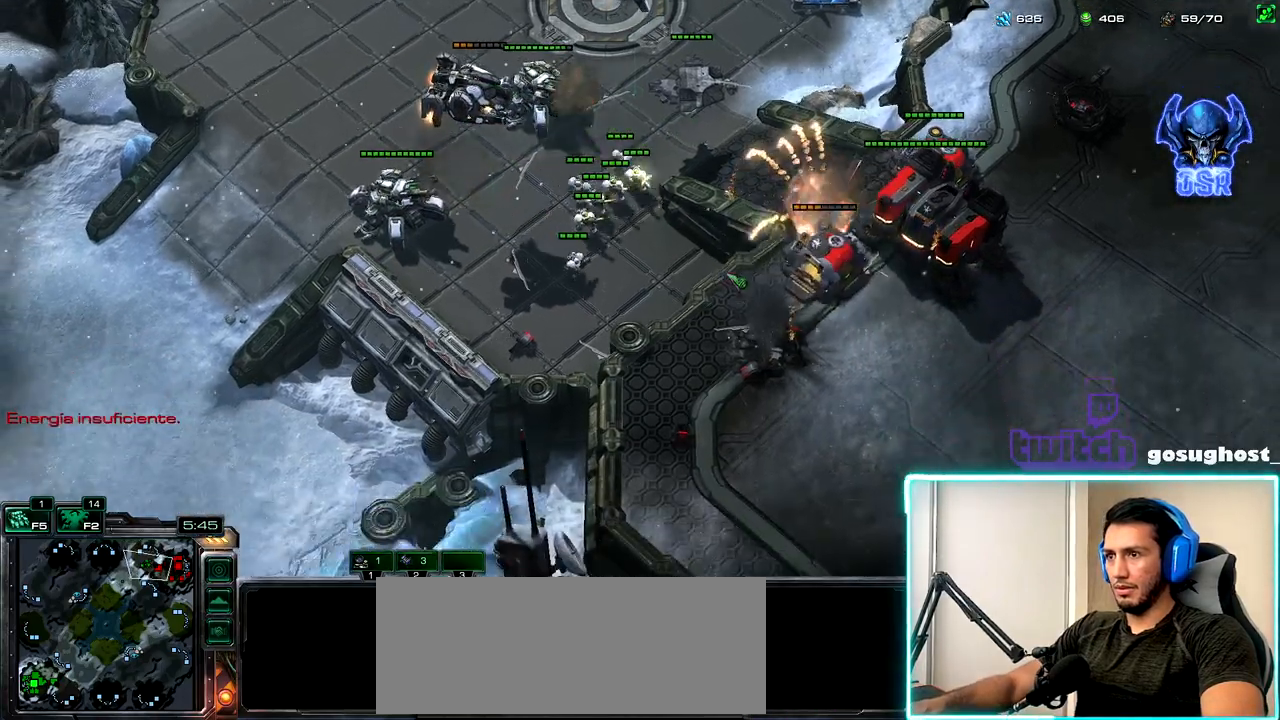
{"keys": [], "mouse": [], "events": [[17, "1", "up"], [233, "mouse_left", "down"], [333, "mouse_left", "up"]]}
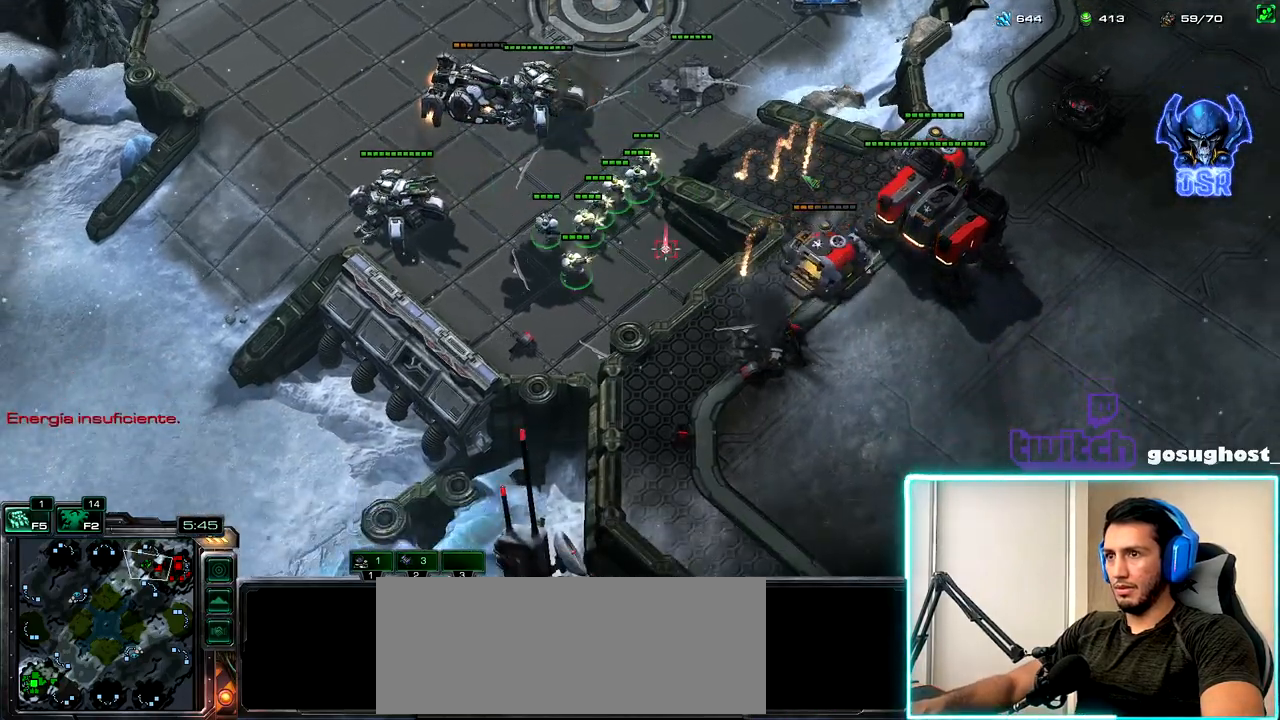
{"keys": [], "mouse": [], "events": [[117, "a", "down"], [200, "a", "up"], [317, "mouse_left", "down"], [383, "mouse_left", "up"]]}
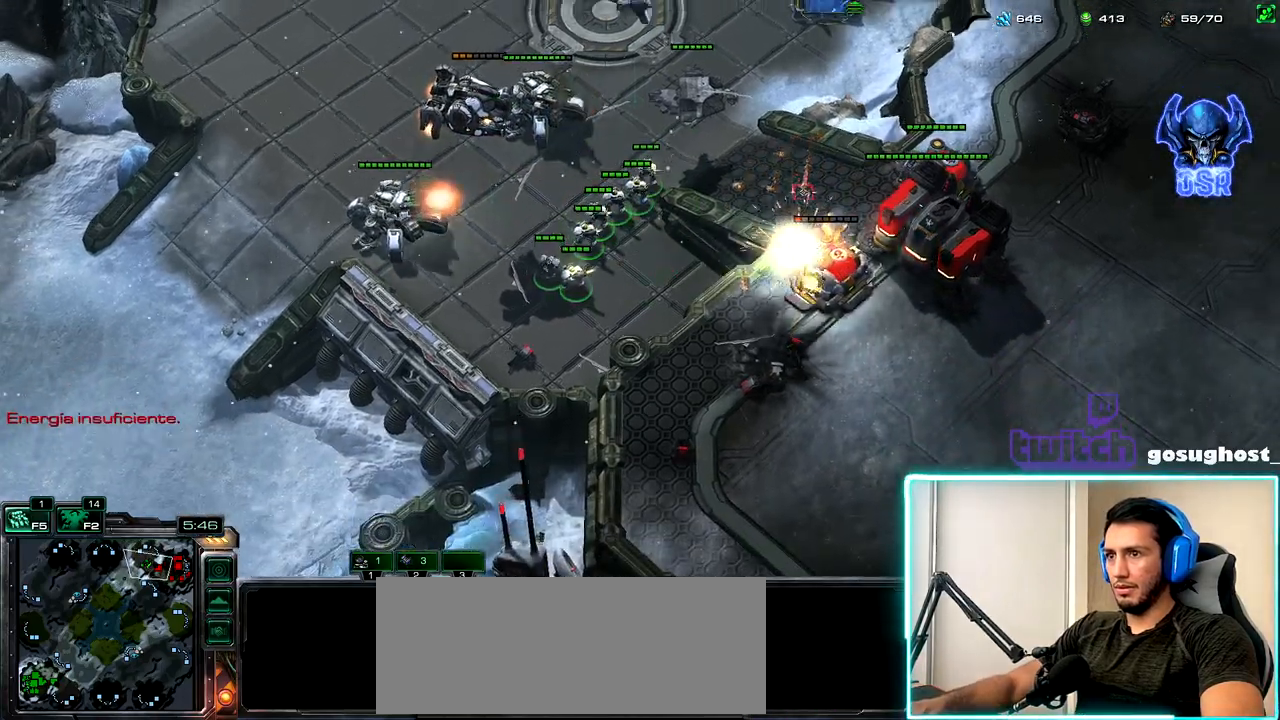
{"keys": ["1"], "mouse": [], "events": [[183, "2", "down"], [267, "1", "down"], [267, "2", "up"], [333, "1", "up"], [350, "2", "down"], [417, "1", "down"], [450, "2", "up"]]}
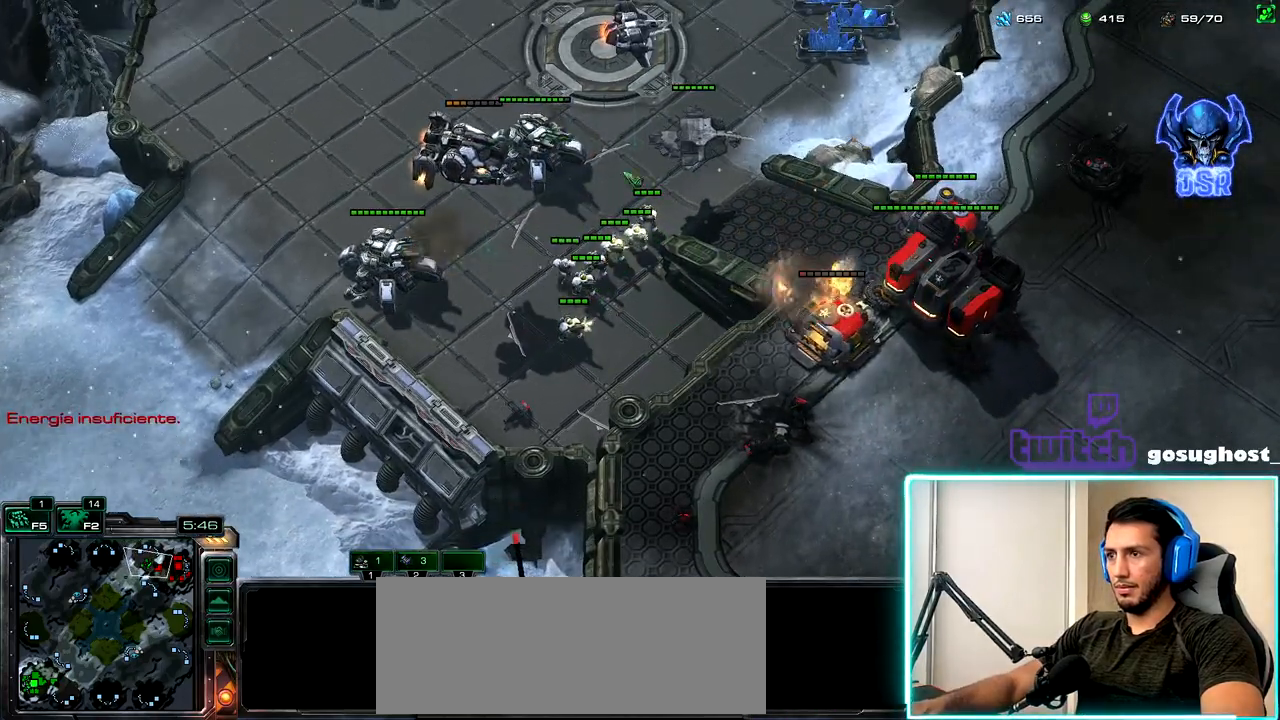
{"keys": [], "mouse": [], "events": [[17, "1", "up"], [400, "mouse_left", "down"], [450, "mouse_left", "up"]]}
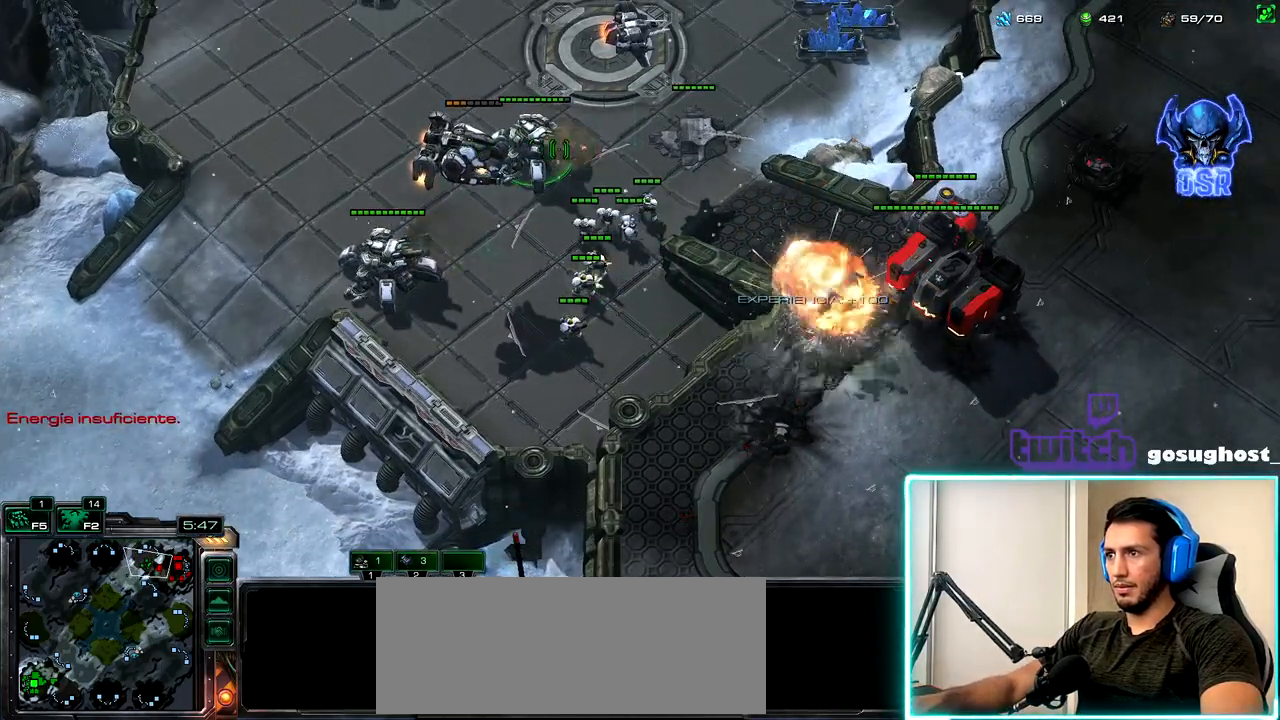
{"keys": [], "mouse": [], "events": [[267, "mouse_left", "down"], [350, "mouse_left", "up"]]}
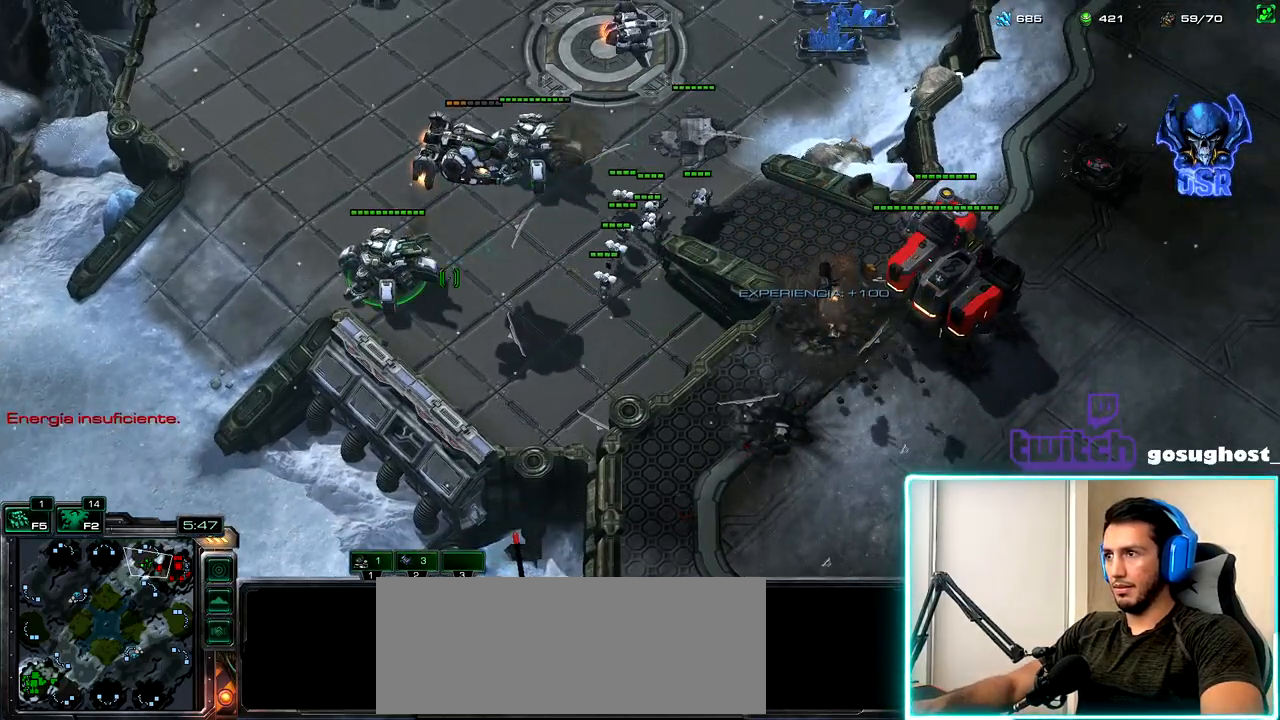
{"keys": [], "mouse": [], "events": [[317, "t", "down"], [383, "t", "up"]]}
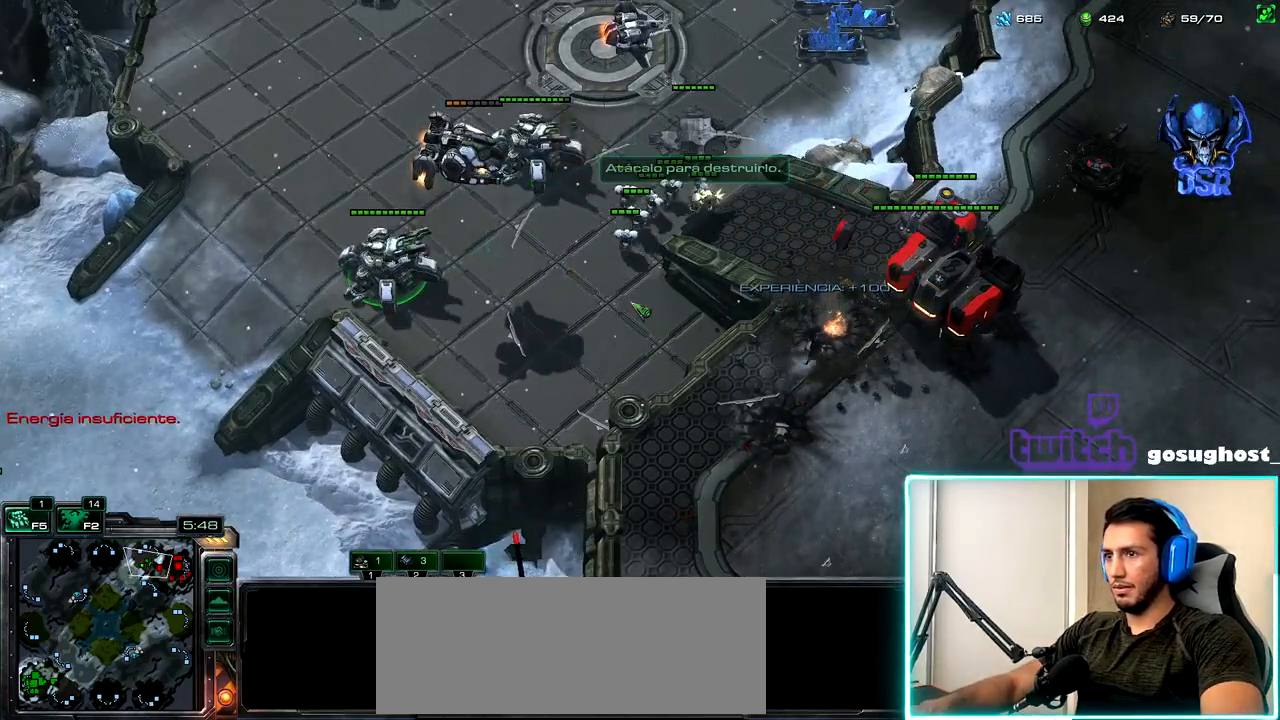
{"keys": [], "mouse": [], "events": [[367, "mouse_left", "down"], [467, "mouse_left", "up"]]}
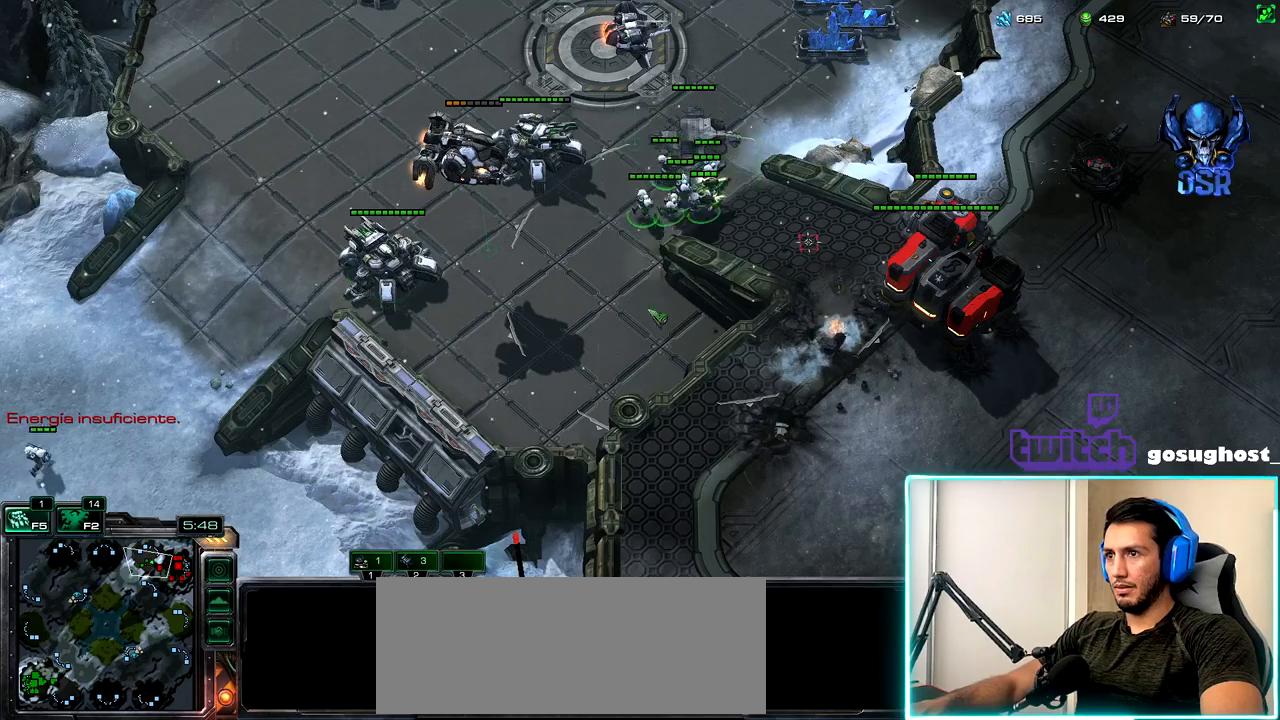
{"keys": [], "mouse": ["right"], "events": [[83, "mouse_right", "down"], [167, "mouse_right", "up"], [250, "mouse_right", "down"], [350, "mouse_right", "up"], [433, "mouse_right", "down"]]}
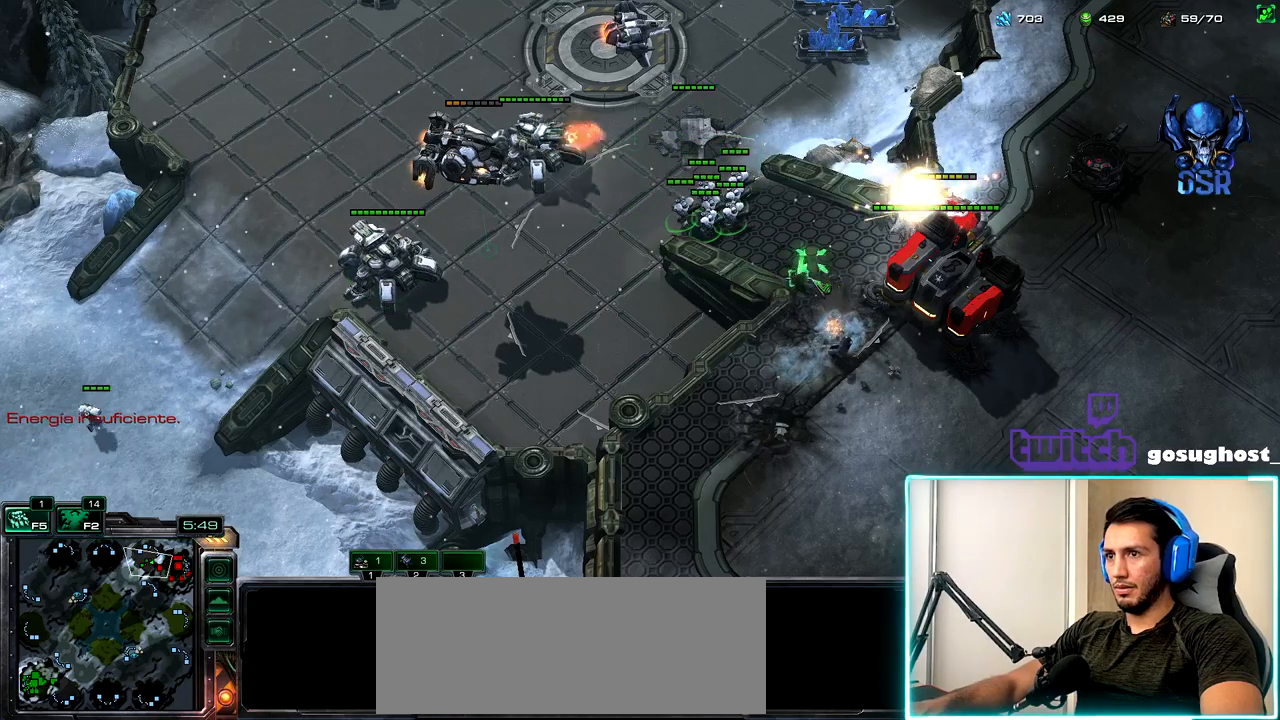
{"keys": [], "mouse": [], "events": [[33, "mouse_right", "up"], [100, "mouse_right", "down"], [200, "mouse_right", "up"], [283, "mouse_right", "down"], [350, "mouse_right", "up"], [417, "mouse_right", "down"], [483, "mouse_right", "up"]]}
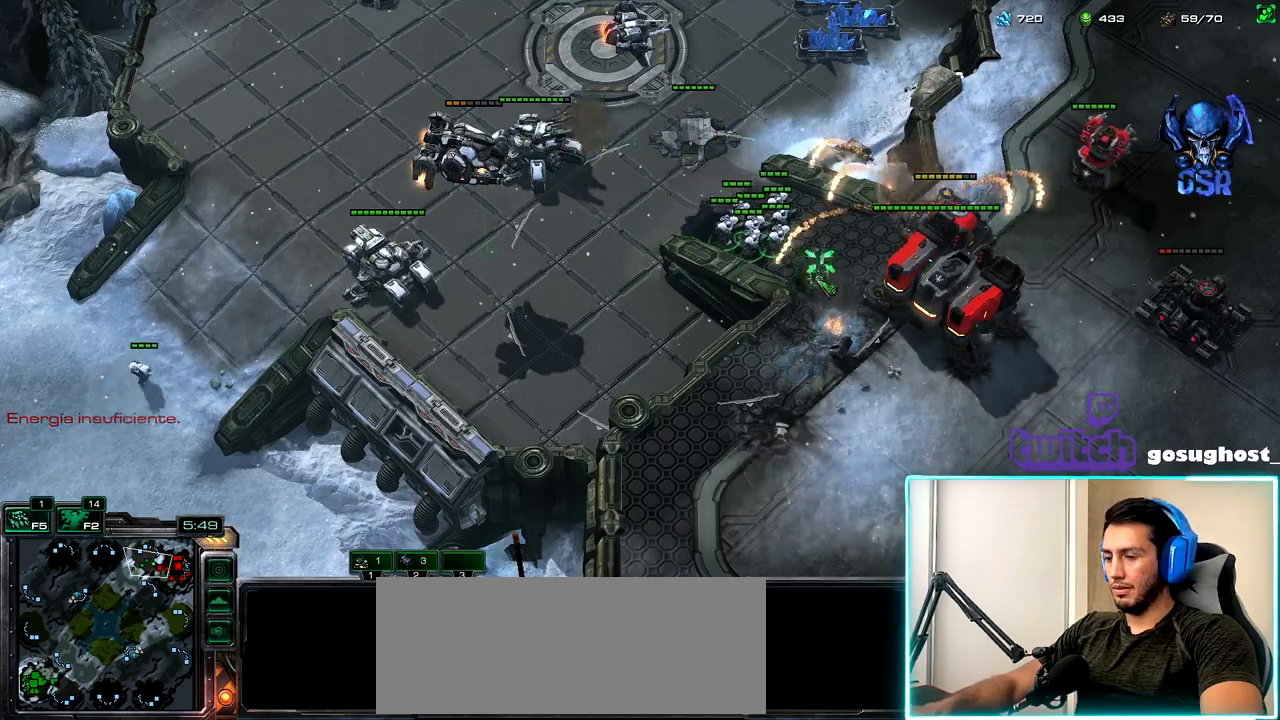
{"keys": [], "mouse": [], "events": [[33, "h", "down"], [100, "h", "up"]]}
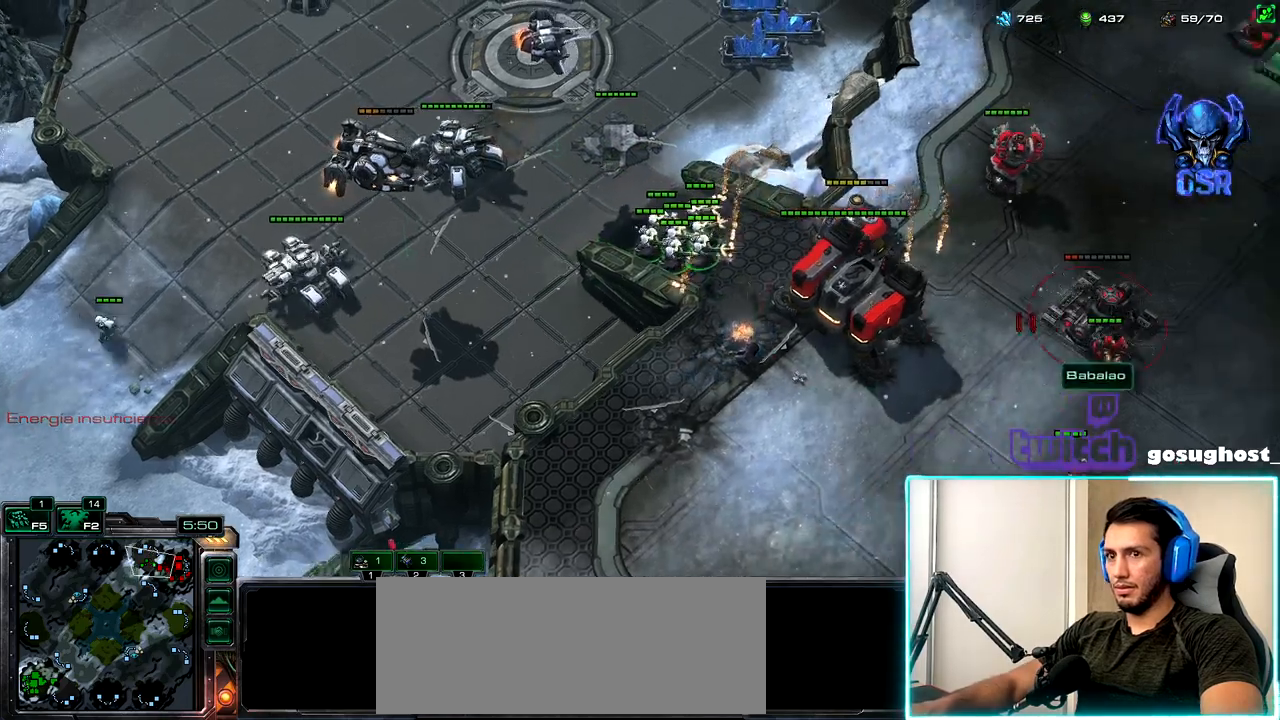
{"keys": [], "mouse": [], "events": [[17, "2", "down"], [83, "1", "down"], [117, "2", "up"], [183, "1", "up"], [217, "2", "down"], [300, "1", "down"], [317, "2", "up"], [367, "1", "up"], [433, "mouse_left", "down"], [483, "mouse_left", "up"]]}